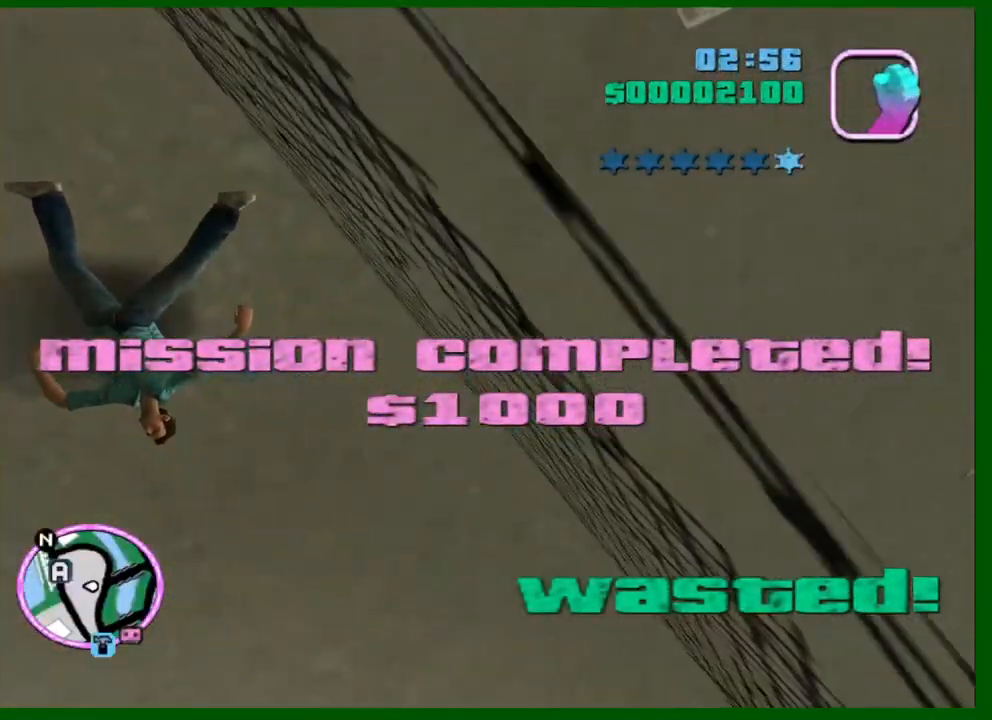
Gameplay with keyboard and mouse; each line is a JSON object with the keys and mouse buttons held at the frame after it. "events" lists presses ("down") and releases ("up") of "1", "2", "3", "4", "5", "a", "c", "caps_lock", "ctrl", "d", "down", "e", "escape", "f", "f1", "f2", "f3", "g", "h", "left", "q", "right", "s", "shift", "space", "tab", "up", "v", "w", "x", "y", "z", "mouse_left", "mouse_middle", "mouse_right", "mouse_wheel_up" and "mouse_wheel_down" between this image and that frame as [ms after this image, input, new state], when the widget could be followed in between. "mouse_left", "mouse_middle", "mouse_right", "mouse_wheel_up", "mouse_wheel_down" = the "left", "middle", "right", "wheel_up", "wheel_down" buttons of the "mouse" list. No other keys are recorded. Not read: mouse_move.
{"keys": ["w"], "mouse": [], "events": [[150, "w", "down"]]}
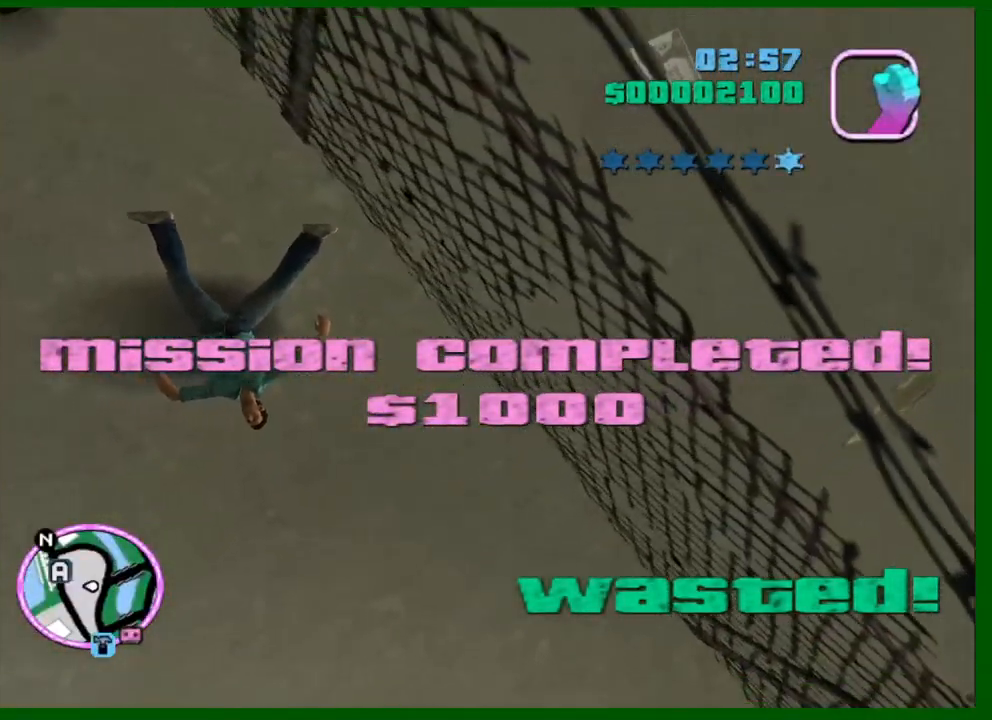
{"keys": ["w"], "mouse": [], "events": []}
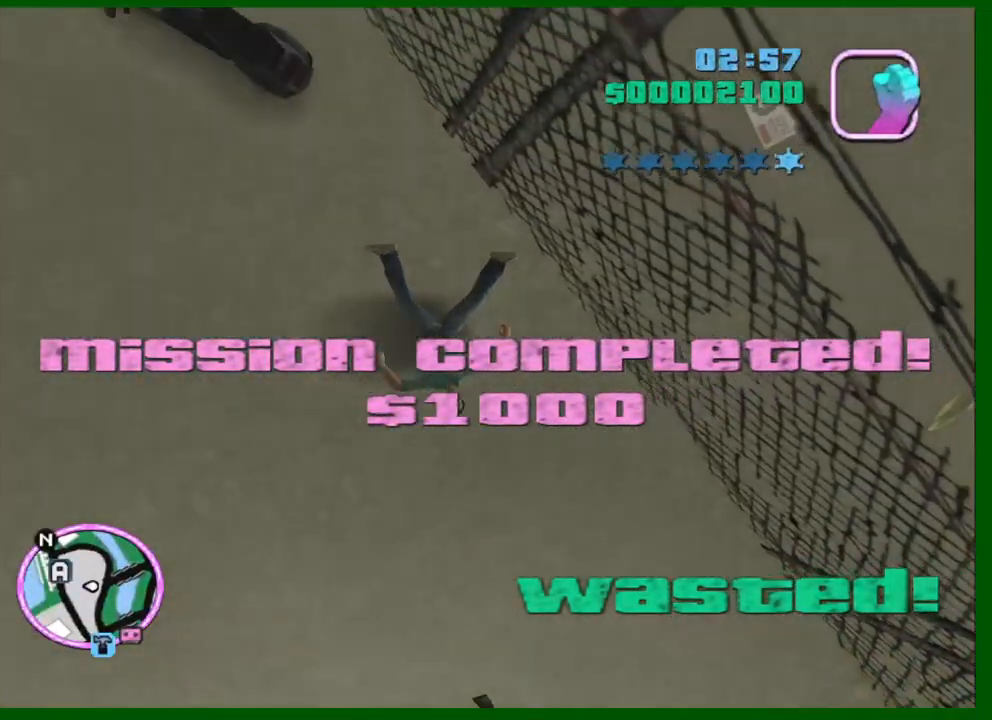
{"keys": ["w"], "mouse": [], "events": []}
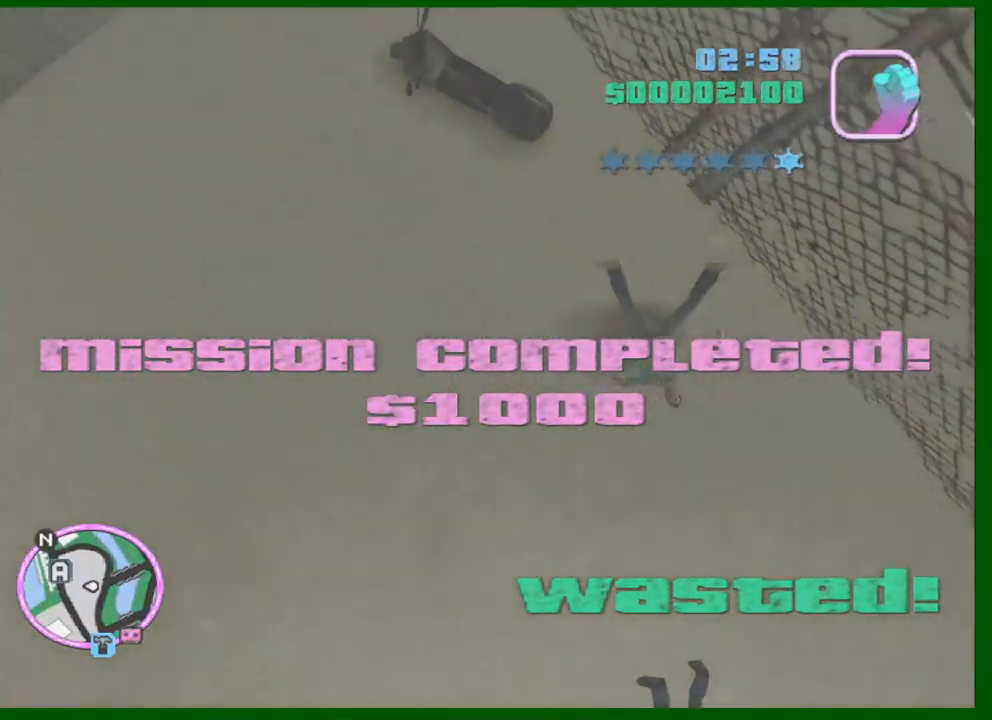
{"keys": ["w"], "mouse": [], "events": []}
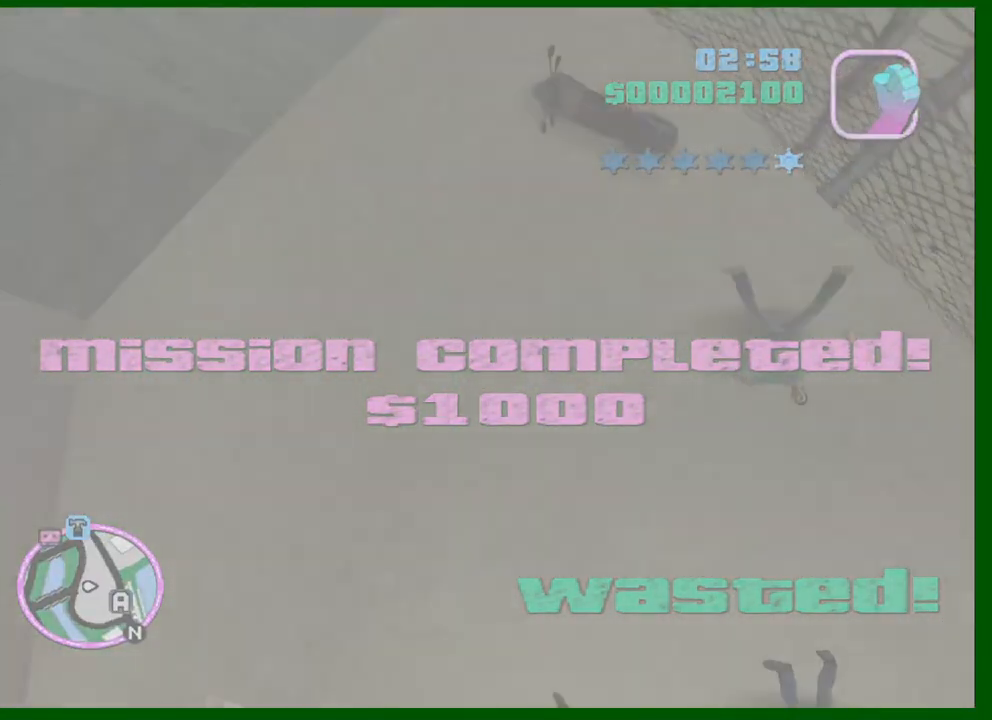
{"keys": ["shift", "w"], "mouse": [], "events": [[267, "shift", "down"]]}
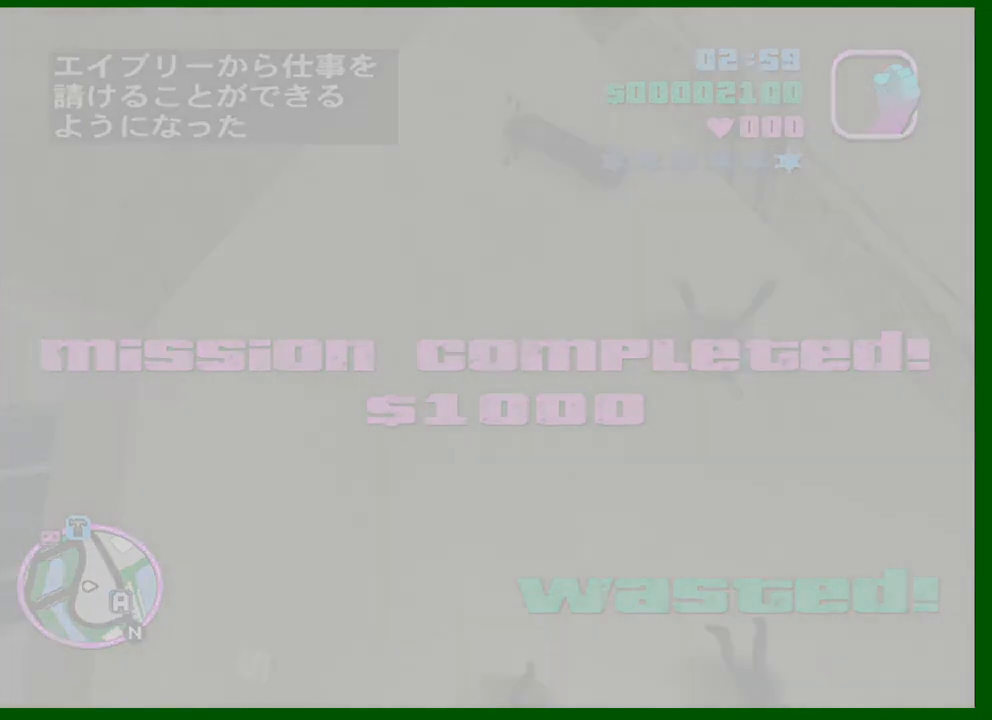
{"keys": ["shift", "w"], "mouse": [], "events": []}
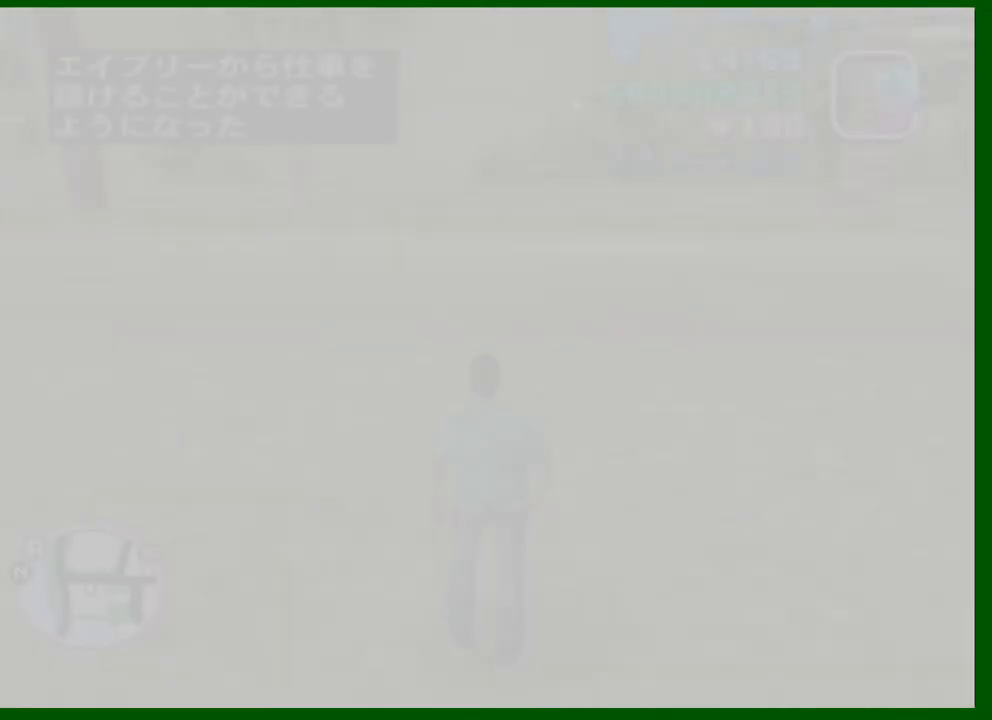
{"keys": ["shift", "w"], "mouse": [], "events": []}
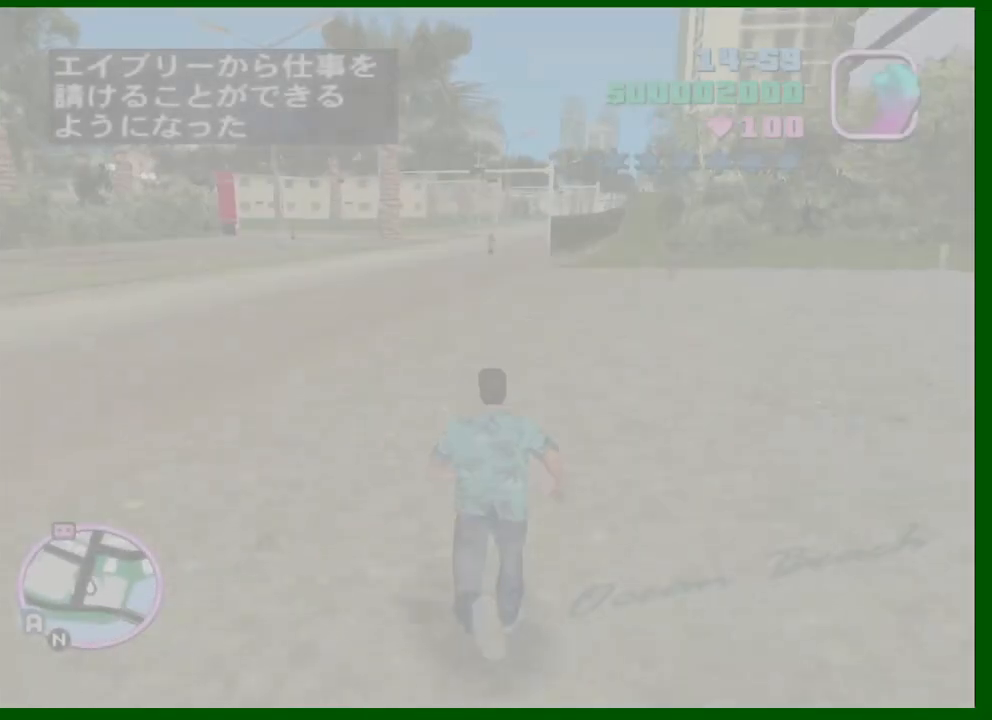
{"keys": ["shift", "w"], "mouse": [], "events": [[367, "shift", "up"], [450, "shift", "down"]]}
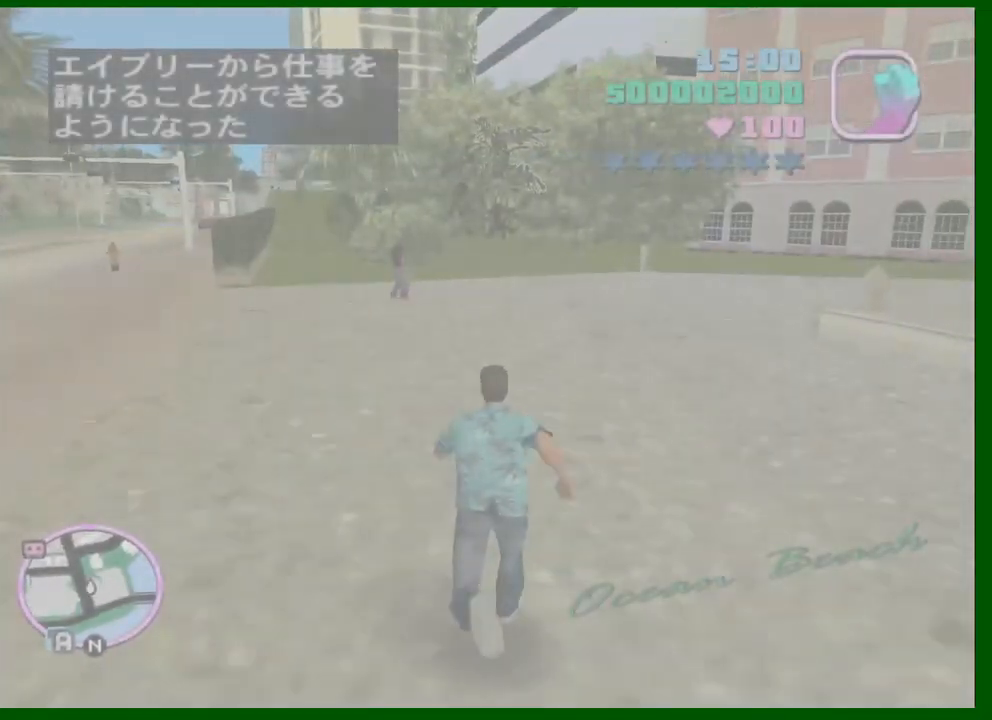
{"keys": ["shift", "w"], "mouse": [], "events": [[50, "shift", "up"], [150, "shift", "down"], [233, "shift", "up"], [283, "shift", "down"], [417, "shift", "up"], [467, "shift", "down"]]}
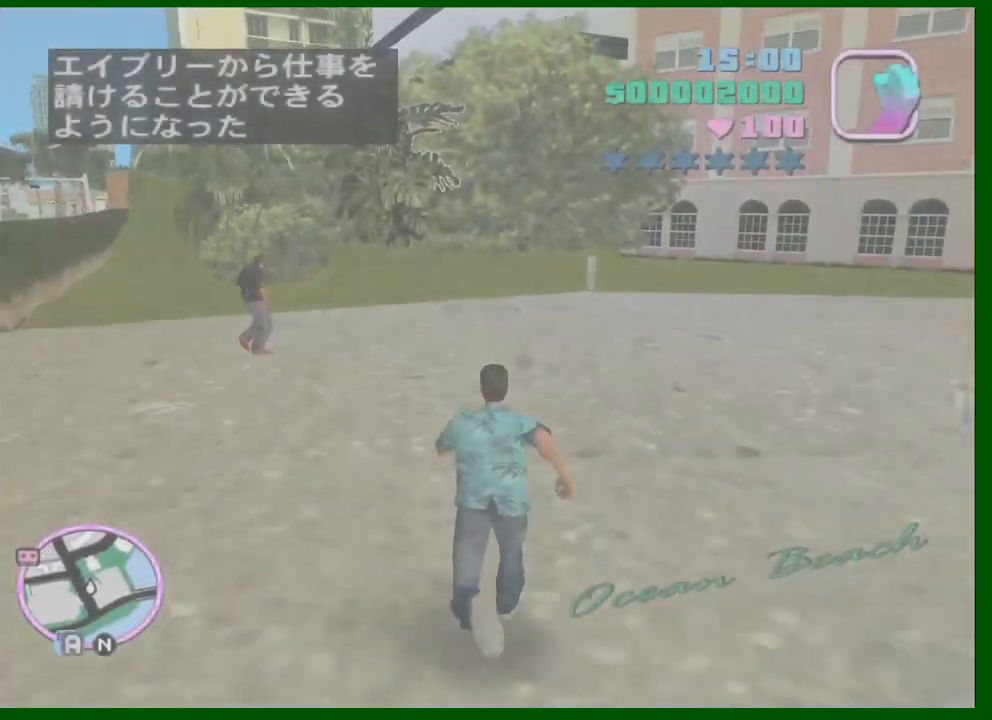
{"keys": ["w"], "mouse": [], "events": [[67, "shift", "up"], [150, "shift", "down"], [250, "shift", "up"], [350, "shift", "down"], [433, "shift", "up"]]}
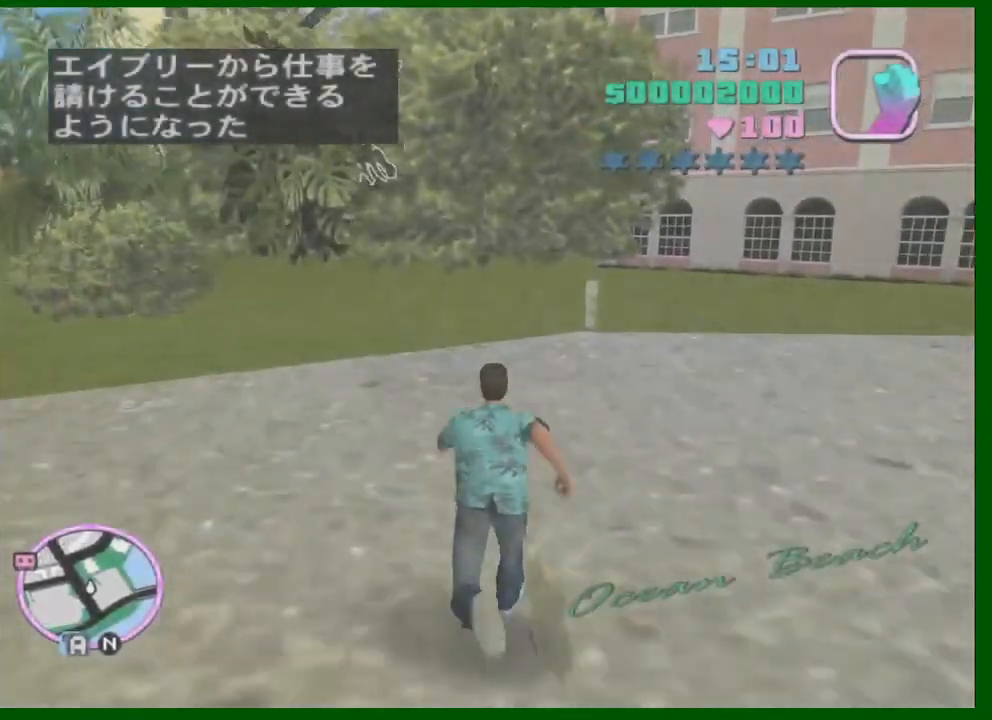
{"keys": ["w"], "mouse": [], "events": [[33, "shift", "down"], [83, "shift", "up"], [167, "shift", "down"], [267, "shift", "up"], [367, "shift", "down"], [450, "shift", "up"]]}
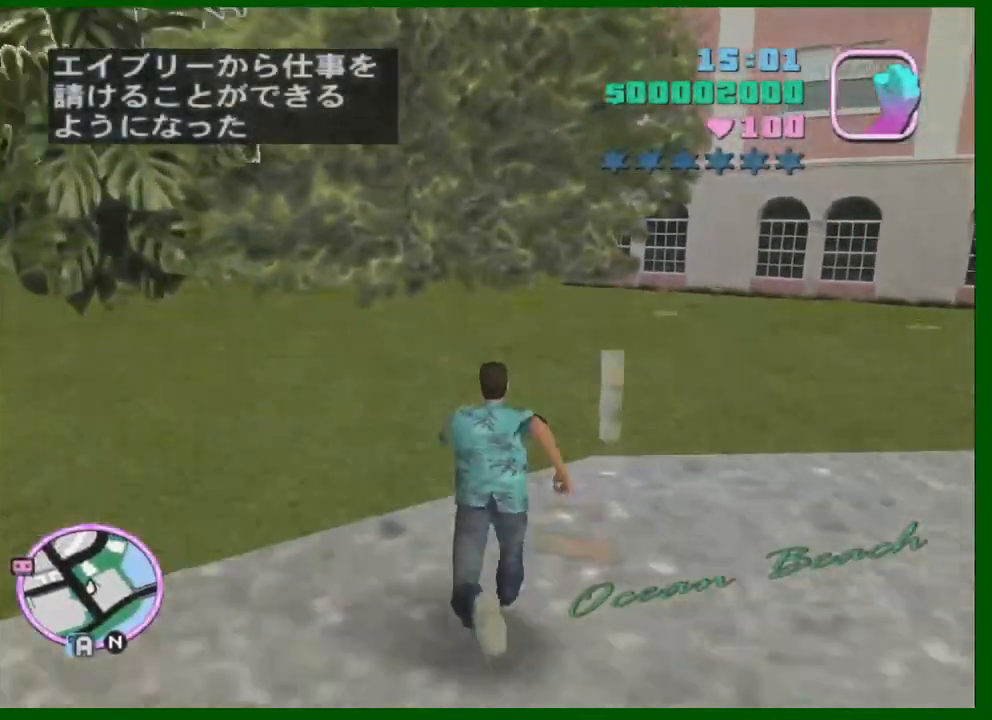
{"keys": ["w"], "mouse": [], "events": [[50, "shift", "down"], [150, "shift", "up"], [183, "shift", "down"], [283, "shift", "up"], [383, "shift", "down"], [467, "shift", "up"]]}
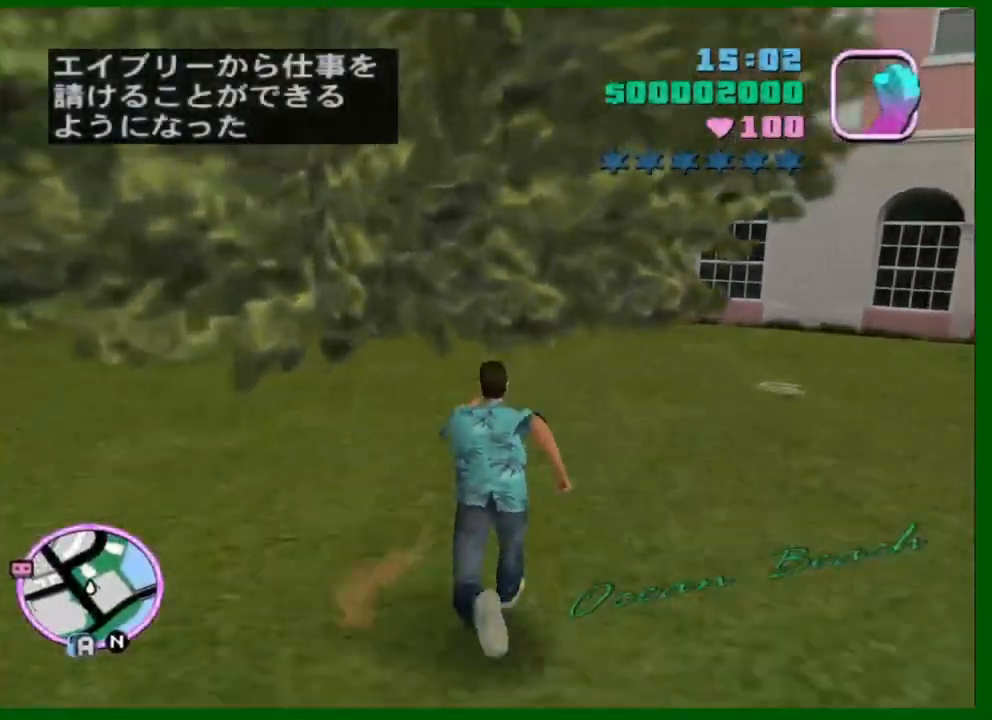
{"keys": ["w"], "mouse": [], "events": [[17, "shift", "down"], [117, "shift", "up"], [200, "shift", "down"], [300, "shift", "up"], [350, "shift", "down"], [433, "shift", "up"]]}
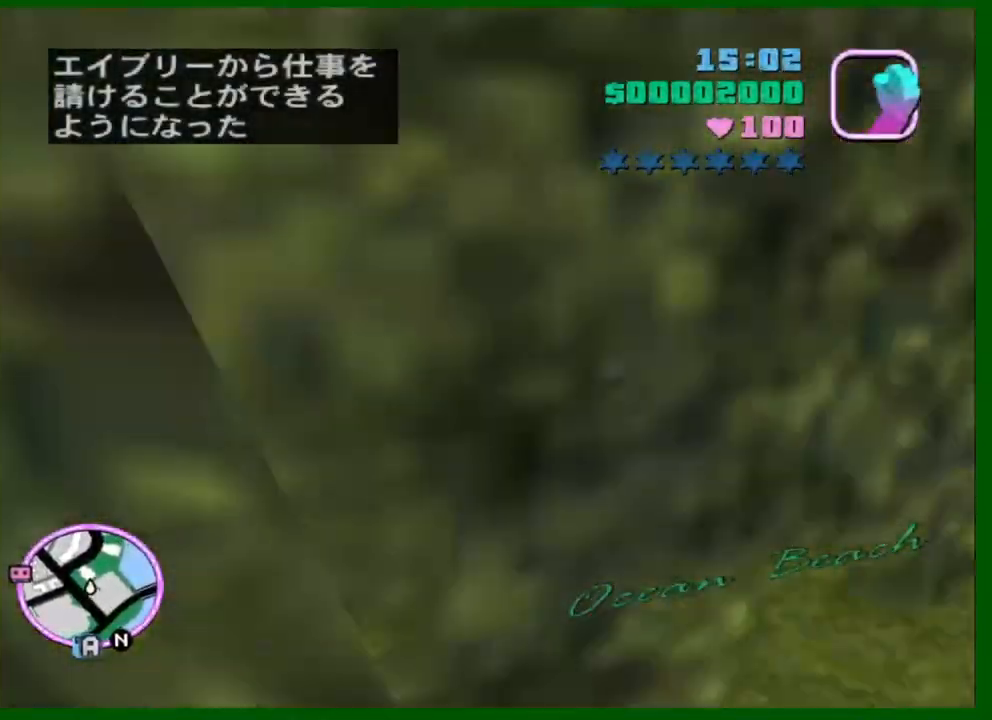
{"keys": ["w"], "mouse": [], "events": [[33, "shift", "down"], [117, "shift", "up"], [217, "shift", "down"], [317, "shift", "up"], [400, "shift", "down"], [500, "shift", "up"]]}
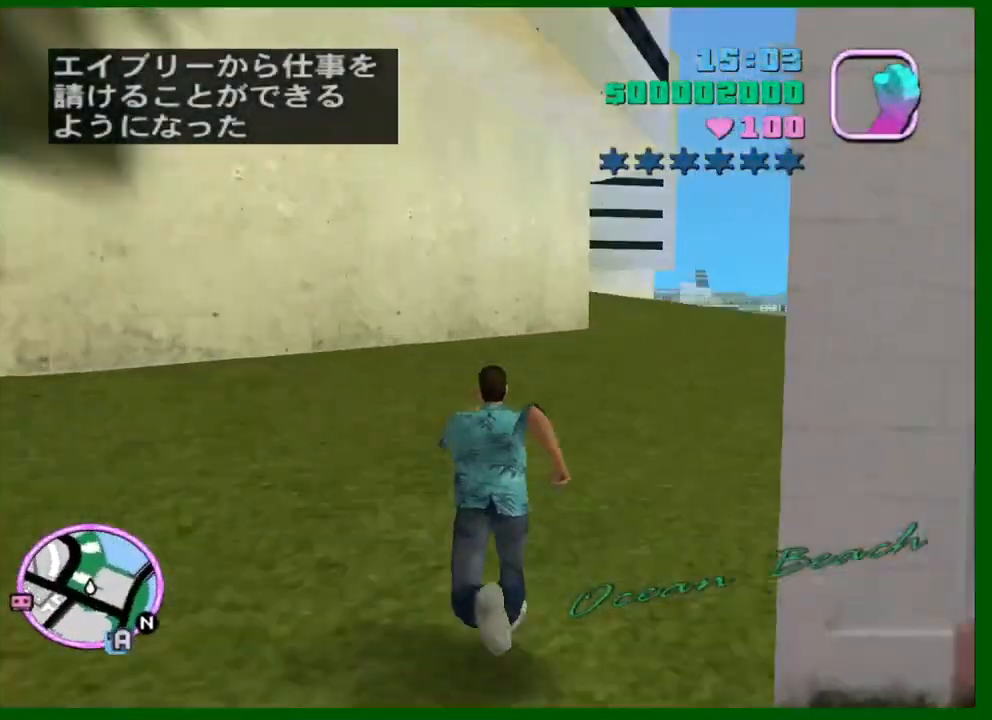
{"keys": ["shift", "w"], "mouse": [], "events": [[100, "shift", "down"], [150, "shift", "up"], [233, "shift", "down"], [333, "shift", "up"], [417, "shift", "down"]]}
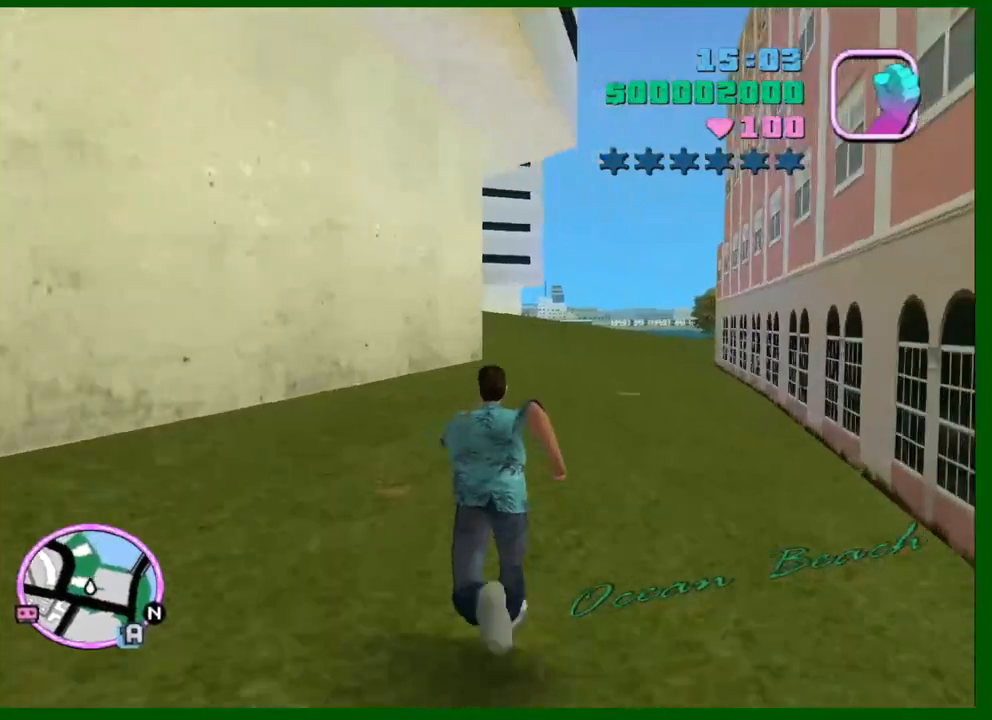
{"keys": ["shift", "w"], "mouse": [], "events": [[17, "shift", "up"], [117, "shift", "down"], [150, "shift", "up"], [250, "shift", "down"], [350, "shift", "up"], [433, "shift", "down"]]}
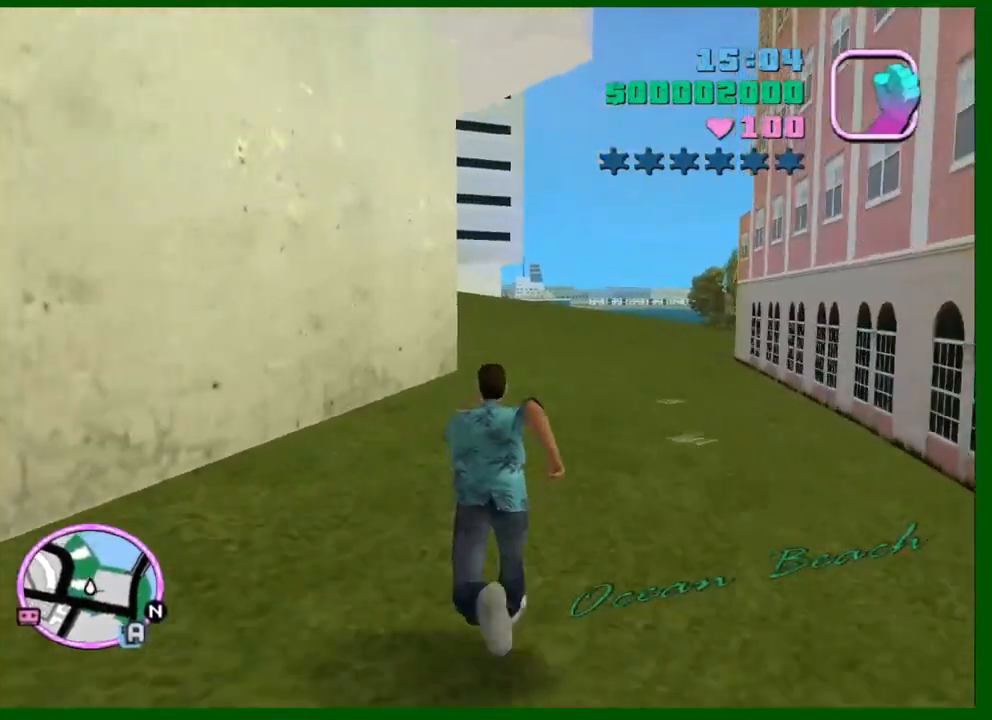
{"keys": ["shift", "w"], "mouse": [], "events": [[33, "shift", "up"], [117, "shift", "down"], [183, "shift", "up"], [267, "shift", "down"], [367, "shift", "up"], [450, "shift", "down"]]}
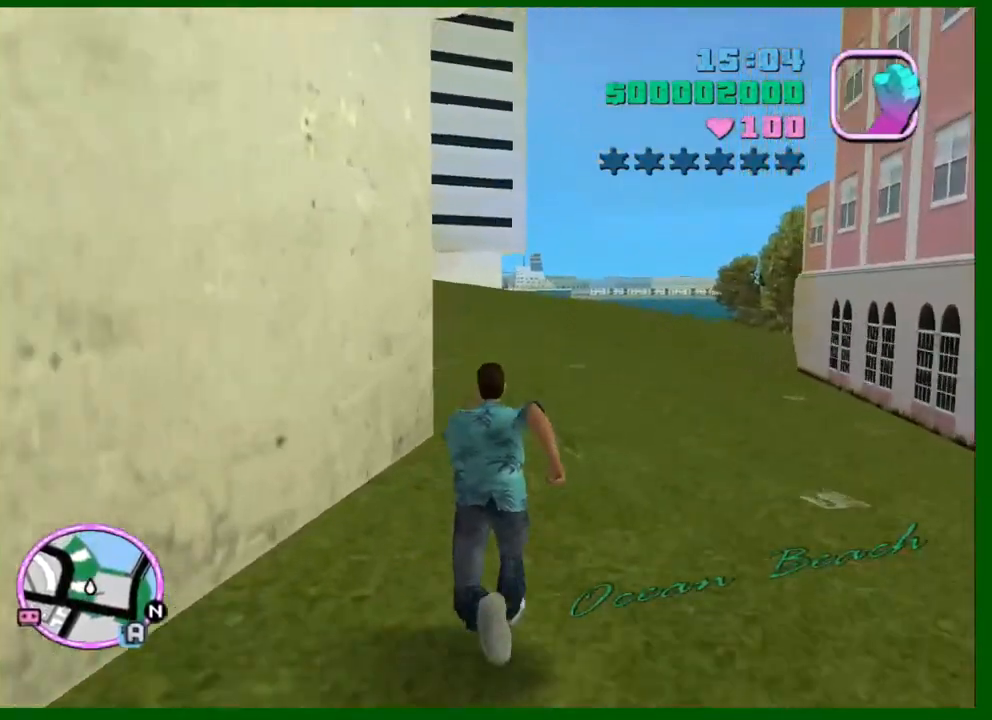
{"keys": ["shift", "w"], "mouse": [], "events": [[50, "shift", "up"], [100, "shift", "down"], [183, "shift", "up"], [283, "shift", "down"], [383, "shift", "up"], [467, "shift", "down"]]}
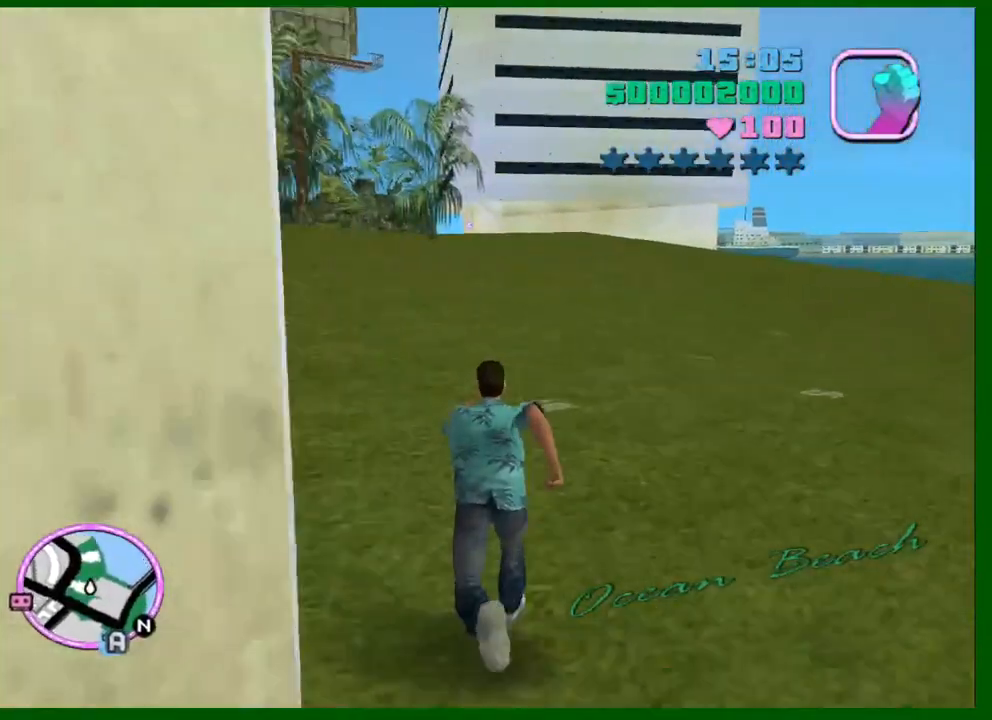
{"keys": ["shift", "w"], "mouse": [], "events": [[67, "shift", "up"], [150, "shift", "down"], [200, "shift", "up"], [300, "shift", "down"], [400, "shift", "up"], [483, "shift", "down"]]}
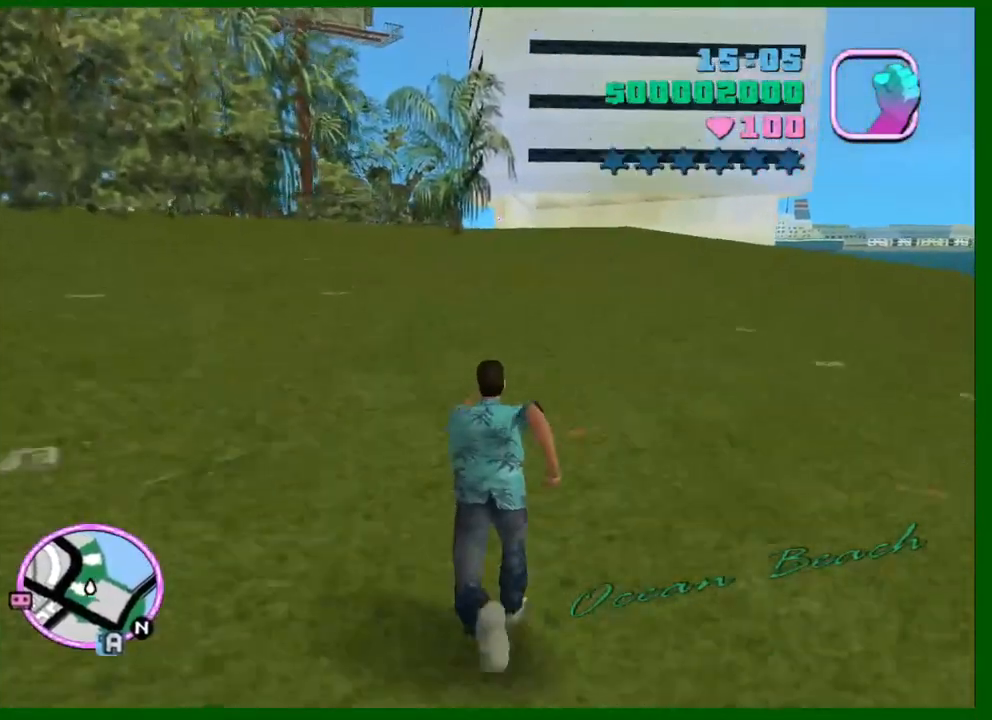
{"keys": ["shift", "w"], "mouse": [], "events": [[33, "shift", "up"], [133, "shift", "down"], [217, "shift", "up"], [317, "shift", "down"], [417, "shift", "up"], [450, "shift", "down"]]}
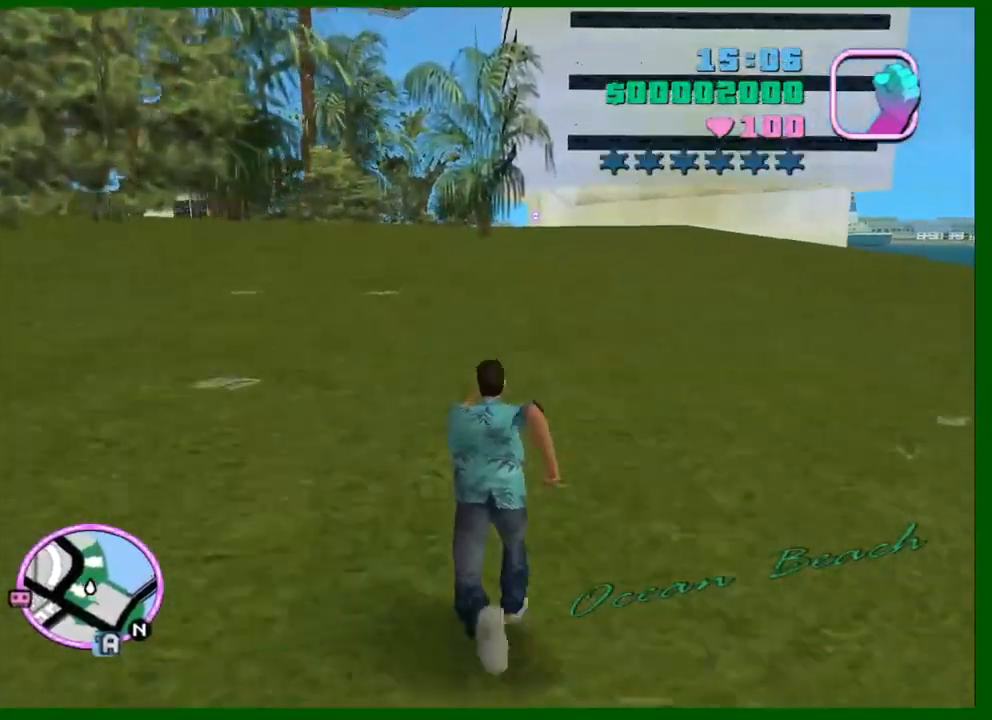
{"keys": ["w"], "mouse": [], "events": [[50, "shift", "up"], [150, "shift", "down"], [233, "shift", "up"], [333, "shift", "down"], [417, "shift", "up"]]}
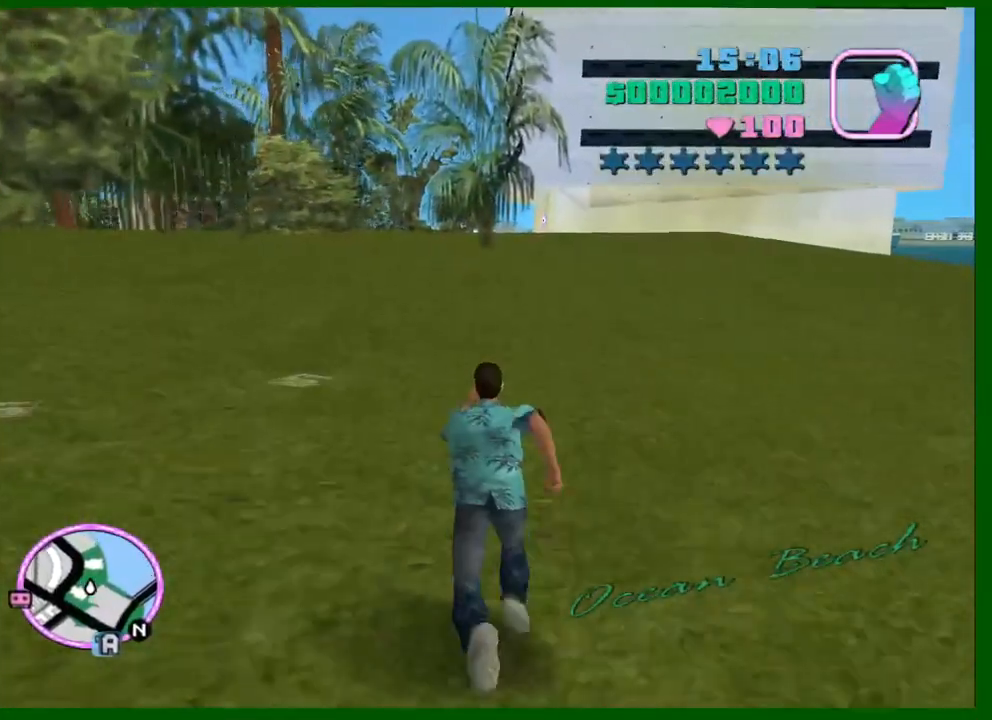
{"keys": ["shift", "w"], "mouse": [], "events": [[17, "shift", "down"], [67, "shift", "up"], [167, "shift", "down"], [250, "shift", "up"], [350, "shift", "down"], [433, "shift", "up"], [483, "shift", "down"]]}
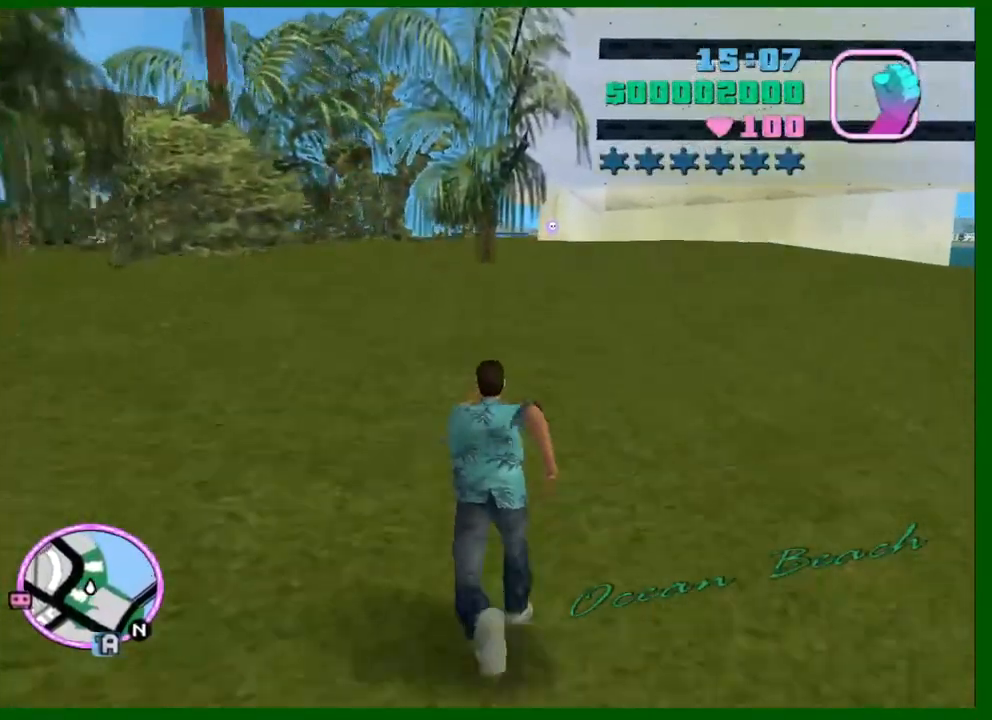
{"keys": ["shift", "w"], "mouse": [], "events": [[83, "shift", "up"], [217, "shift", "down"], [267, "shift", "up"], [367, "shift", "down"], [450, "shift", "up"], [500, "shift", "down"]]}
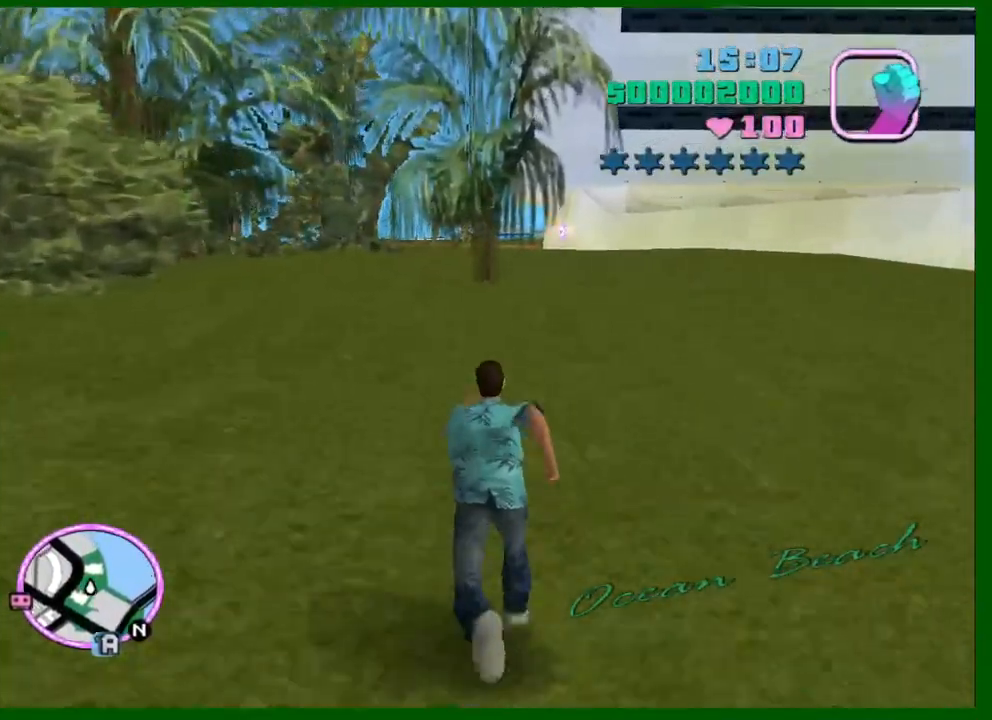
{"keys": ["w"], "mouse": [], "events": [[100, "shift", "up"], [183, "shift", "down"], [283, "shift", "up"], [383, "shift", "down"], [417, "shift", "up"]]}
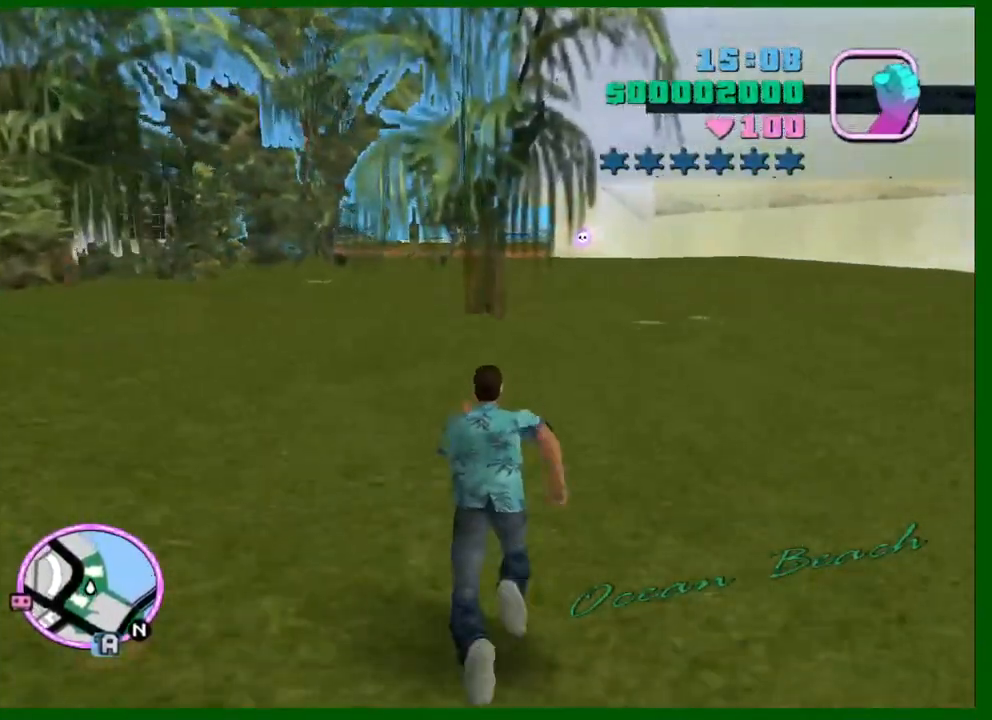
{"keys": ["w"], "mouse": [], "events": [[17, "shift", "down"], [117, "shift", "up"], [200, "shift", "down"], [300, "shift", "up"], [383, "shift", "down"], [433, "shift", "up"]]}
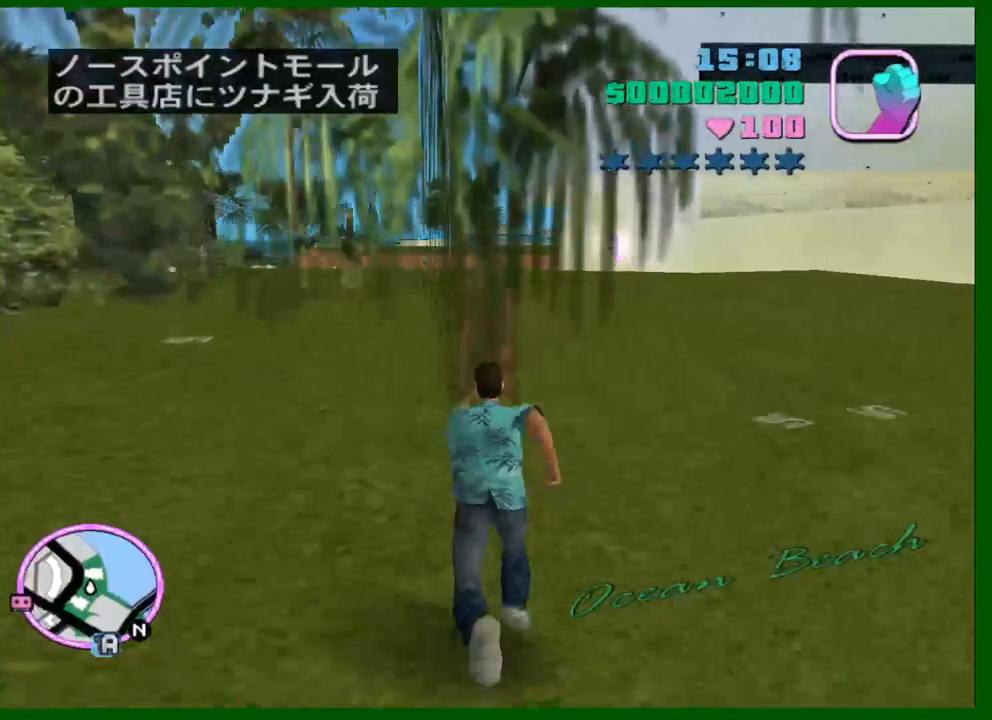
{"keys": ["w"], "mouse": [], "events": [[33, "shift", "down"], [133, "shift", "up"], [217, "shift", "down"], [317, "shift", "up"], [417, "shift", "down"], [450, "shift", "up"]]}
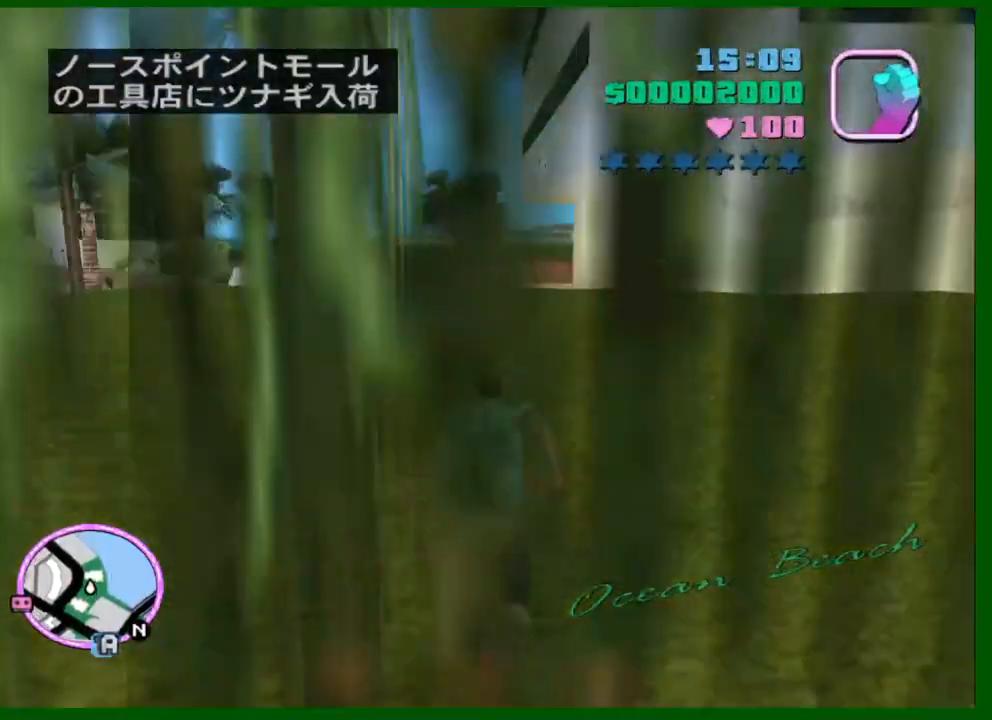
{"keys": ["shift", "w"], "mouse": [], "events": [[100, "shift", "down"], [183, "shift", "up"], [283, "shift", "down"], [383, "shift", "up"], [433, "shift", "down"]]}
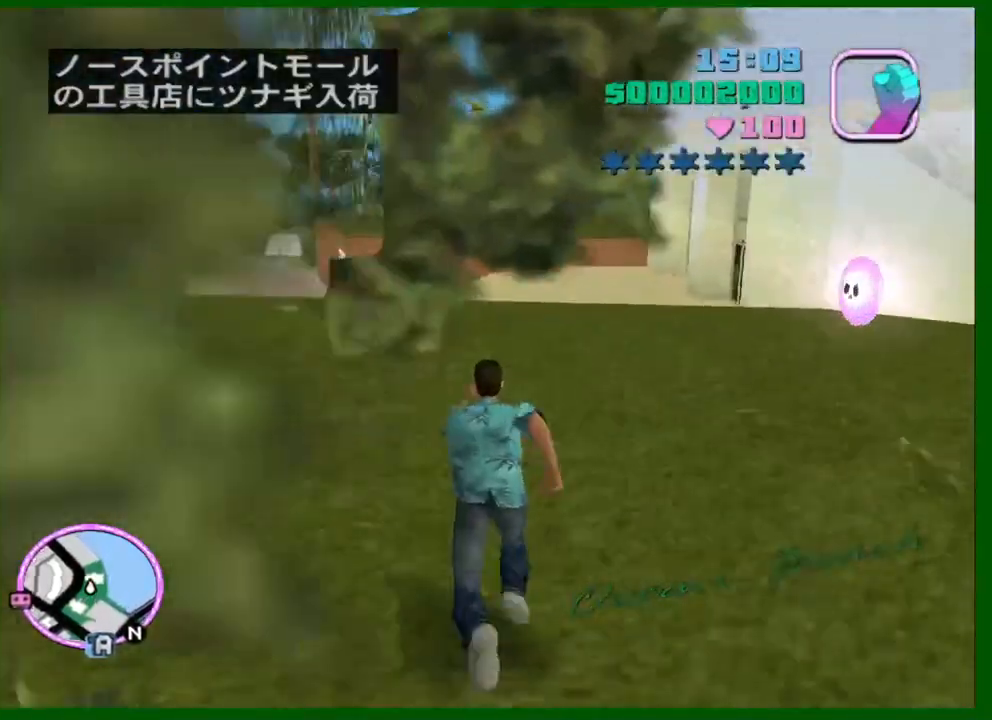
{"keys": ["shift", "w"], "mouse": [], "events": [[67, "shift", "up"], [117, "shift", "down"], [250, "shift", "up"], [300, "shift", "down"], [383, "shift", "up"], [433, "shift", "down"]]}
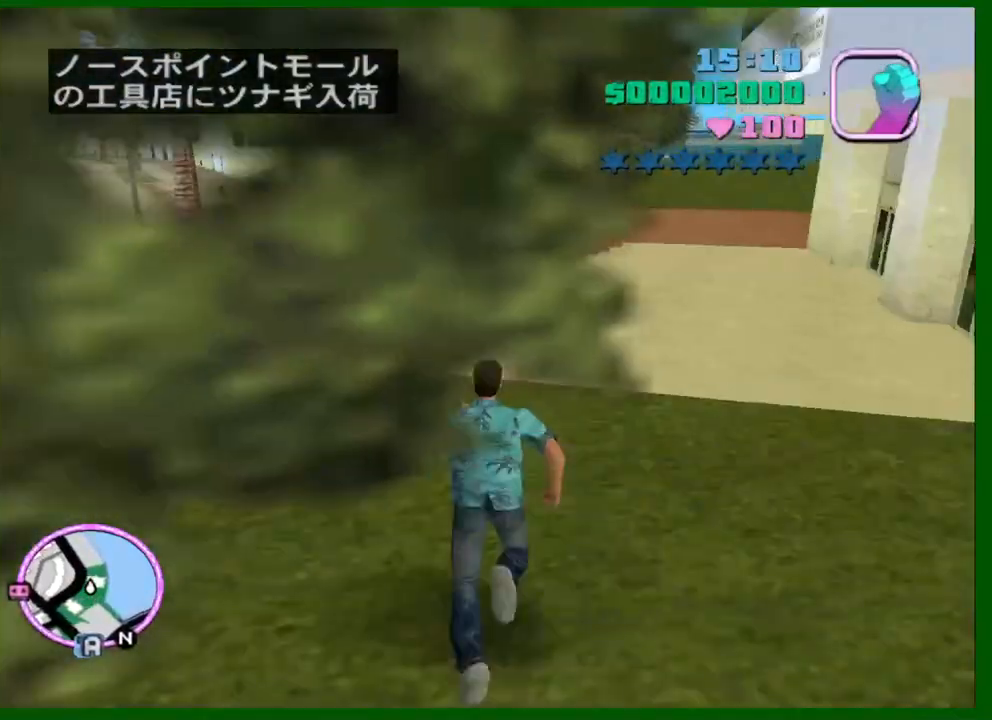
{"keys": ["shift", "w"], "mouse": [], "events": [[83, "shift", "up"], [167, "shift", "down"], [267, "shift", "up"], [317, "shift", "down"], [417, "shift", "up"], [500, "shift", "down"]]}
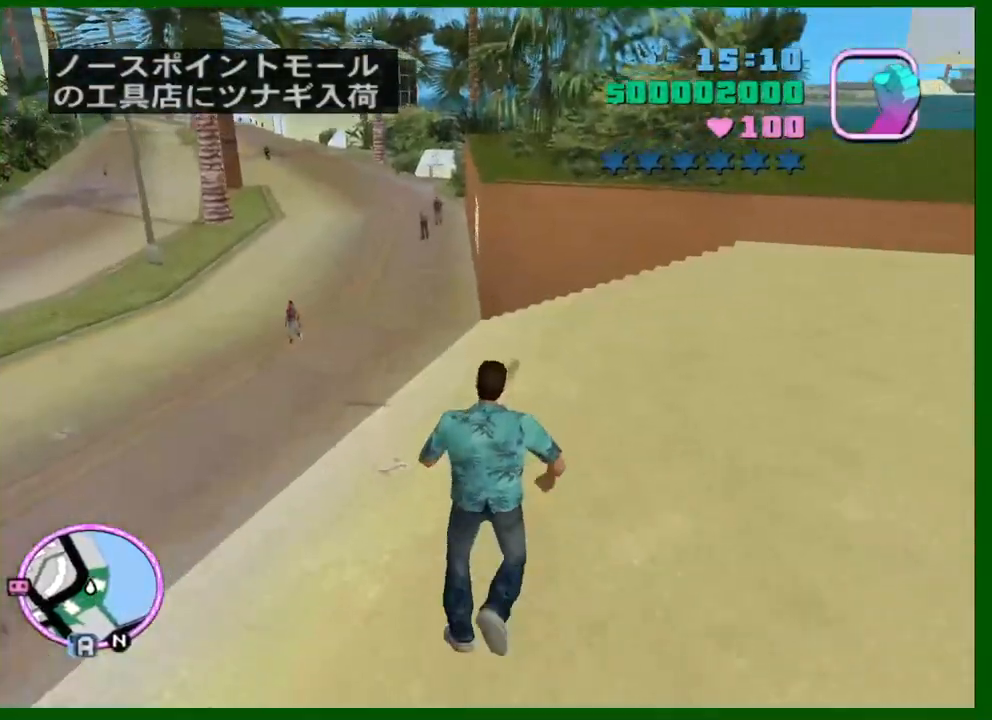
{"keys": ["w"], "mouse": [], "events": [[100, "shift", "up"], [183, "shift", "down"], [283, "shift", "up"], [333, "shift", "down"], [433, "shift", "up"]]}